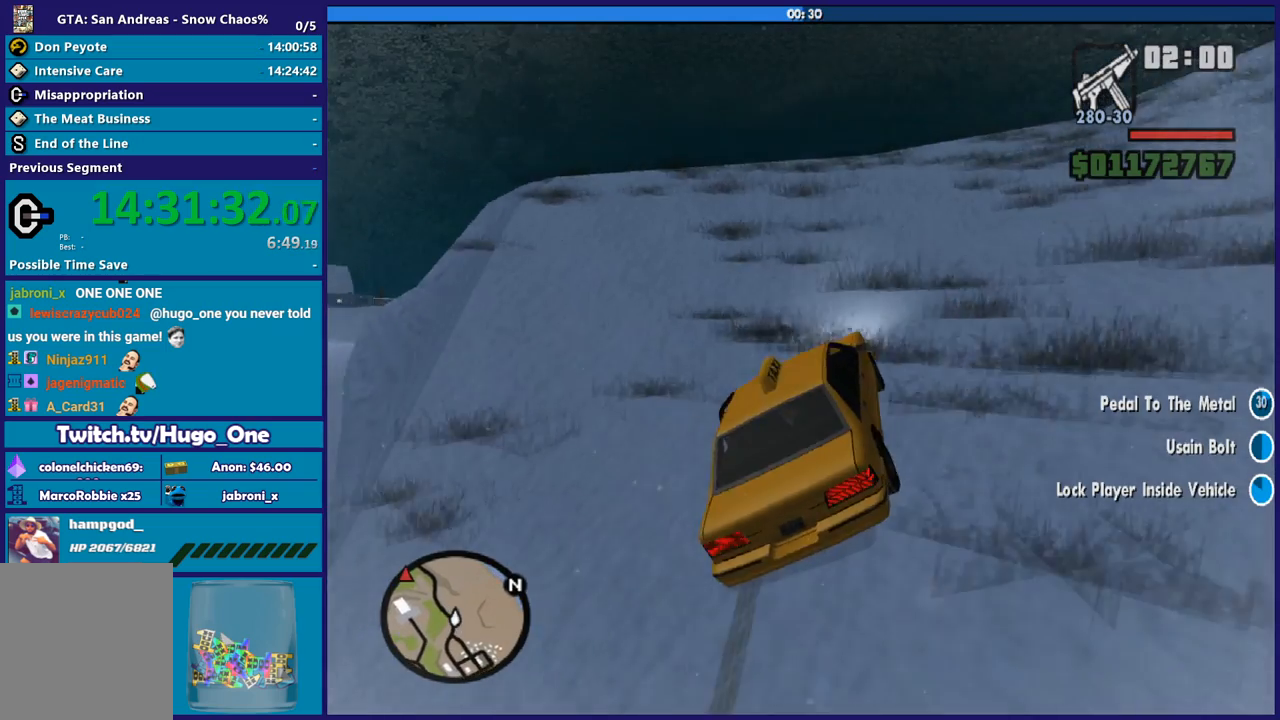
Gameplay with a controller (Xbox layout); each line is a JSON object with the inputs held at the frame after it. "button_events" lists button changes between this image and that frame as [ms after this image, input, new state], when the widget could be followed in between (sticks are given only as held states). This document gives stick clicks only as held states, not as events.
{"buttons": [], "left_stick": "left", "right_stick": "center", "button_events": []}
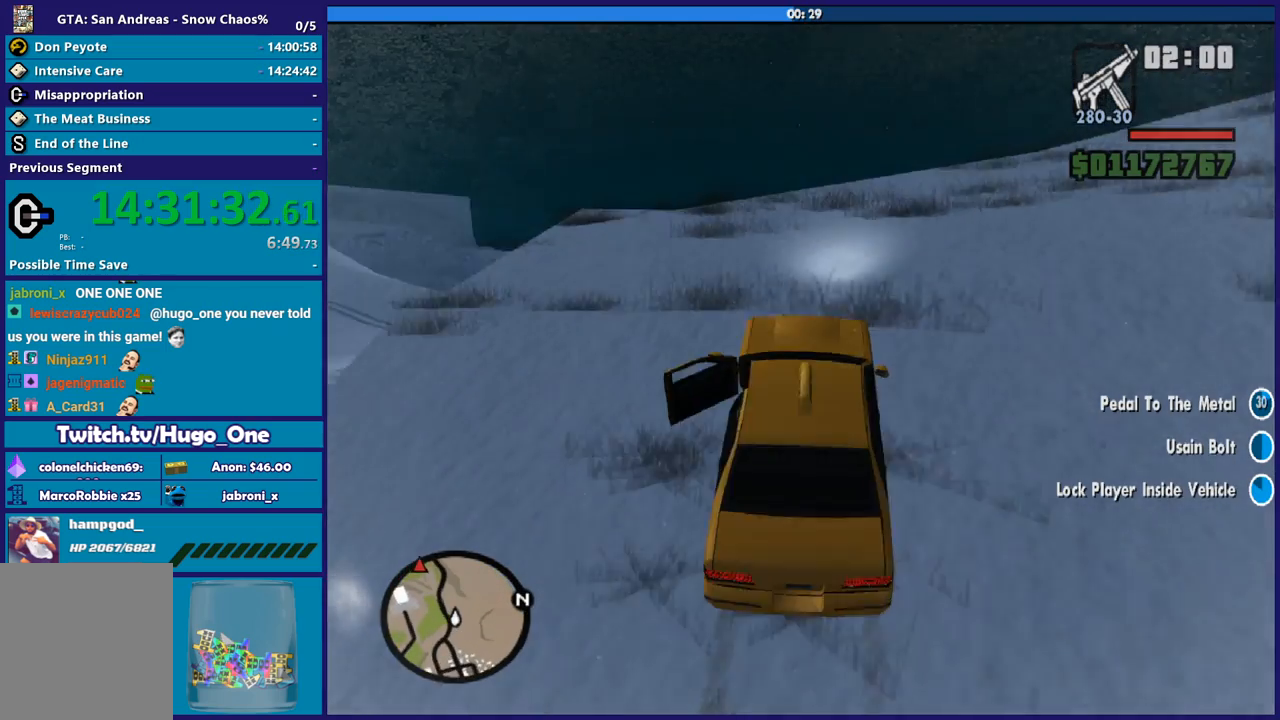
{"buttons": [], "left_stick": "down-right", "right_stick": "center", "button_events": []}
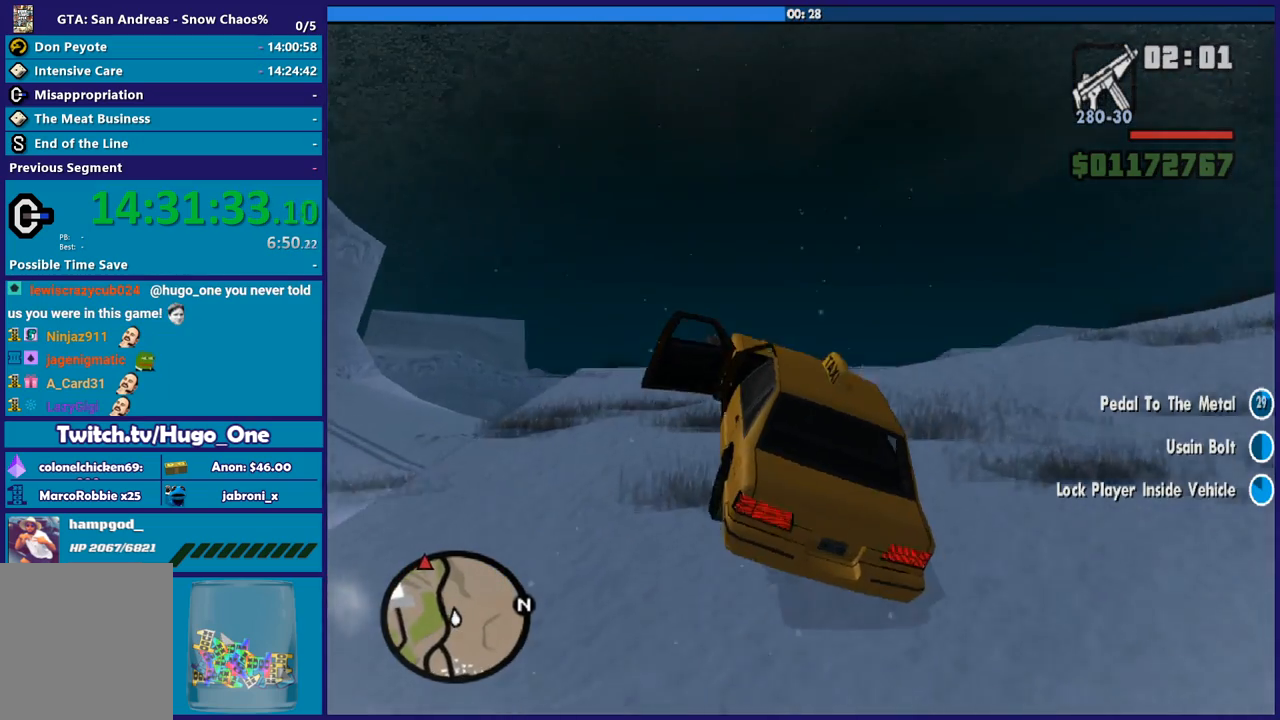
{"buttons": [], "left_stick": "right", "right_stick": "center", "button_events": []}
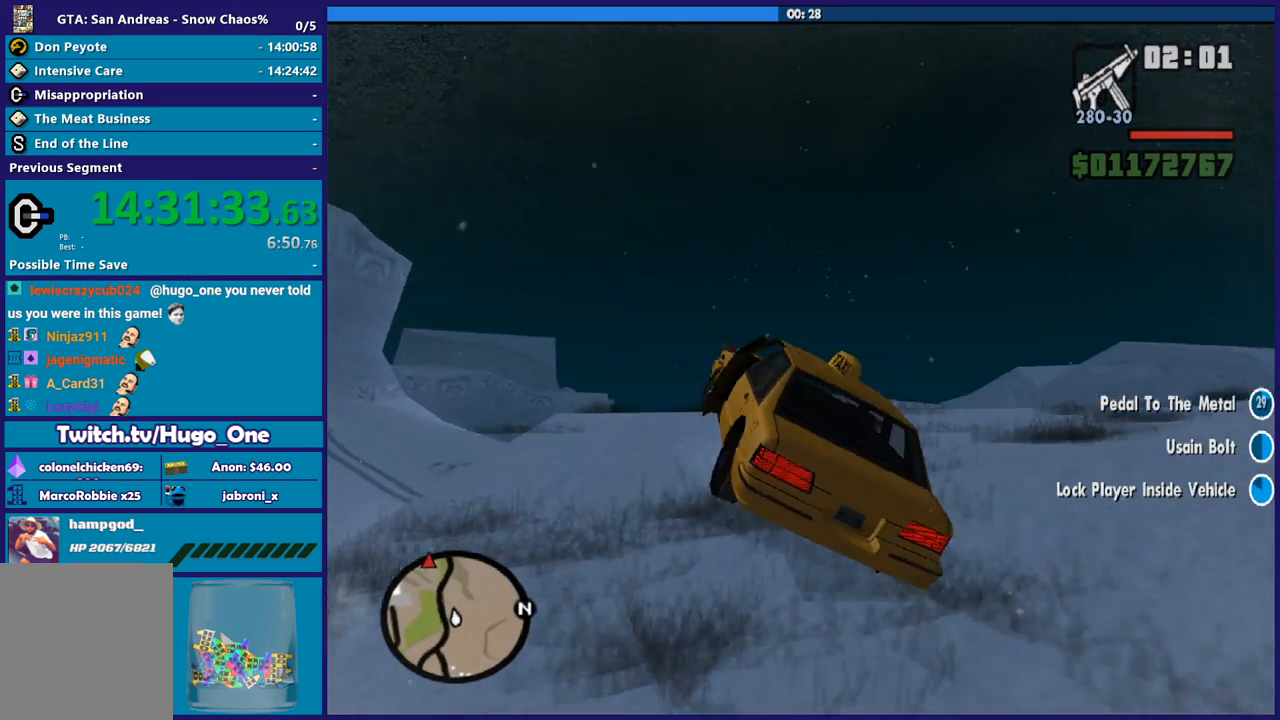
{"buttons": [], "left_stick": "right", "right_stick": "down-left", "button_events": []}
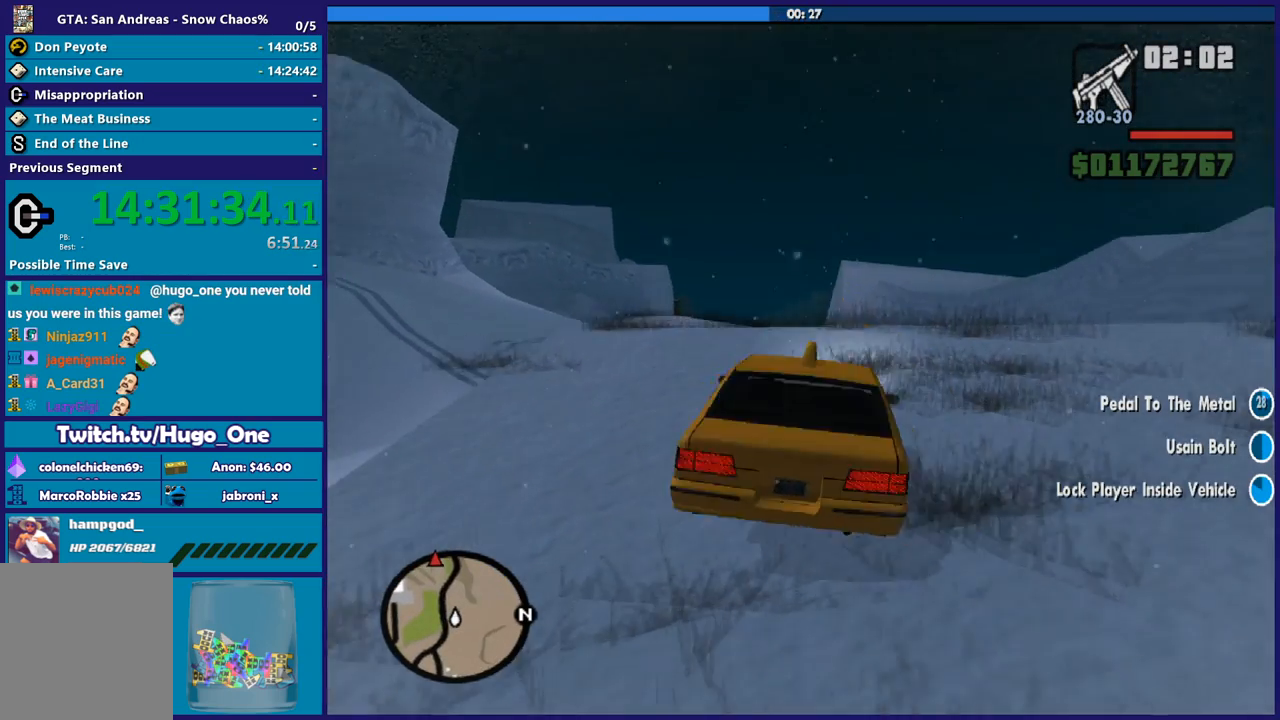
{"buttons": [], "left_stick": "center", "right_stick": "down-left", "button_events": []}
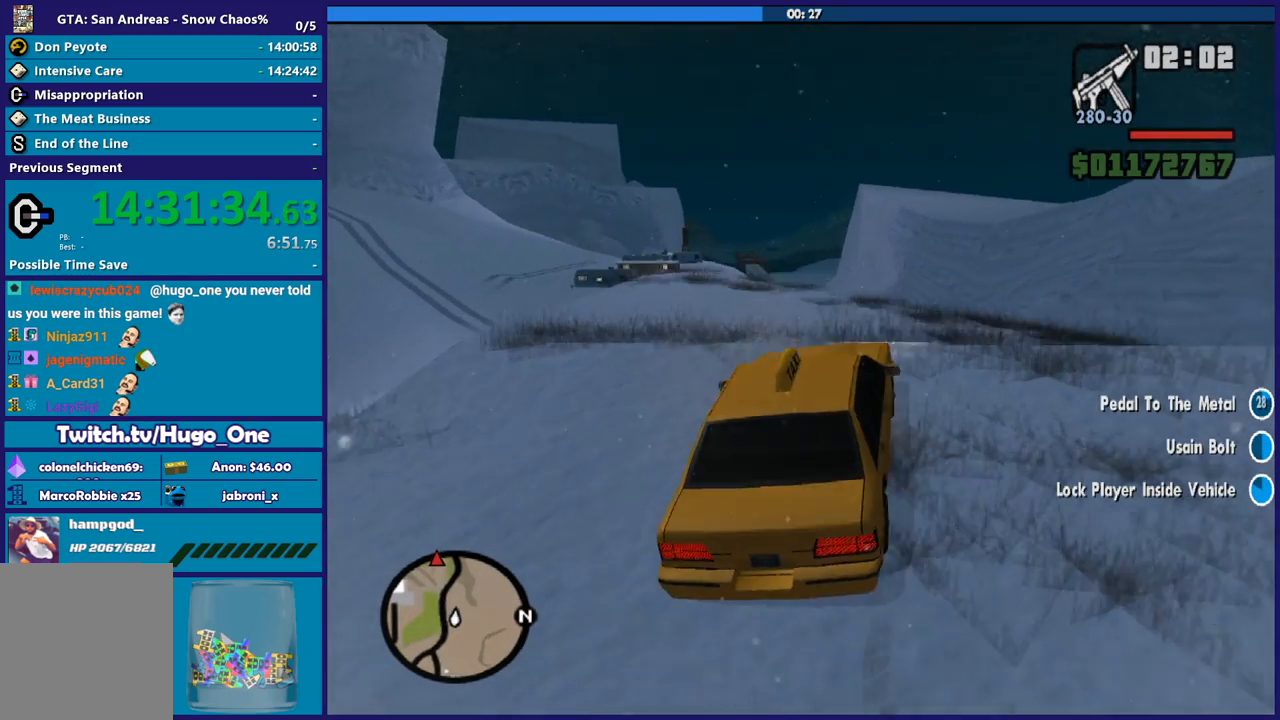
{"buttons": [], "left_stick": "down-right", "right_stick": "center", "button_events": []}
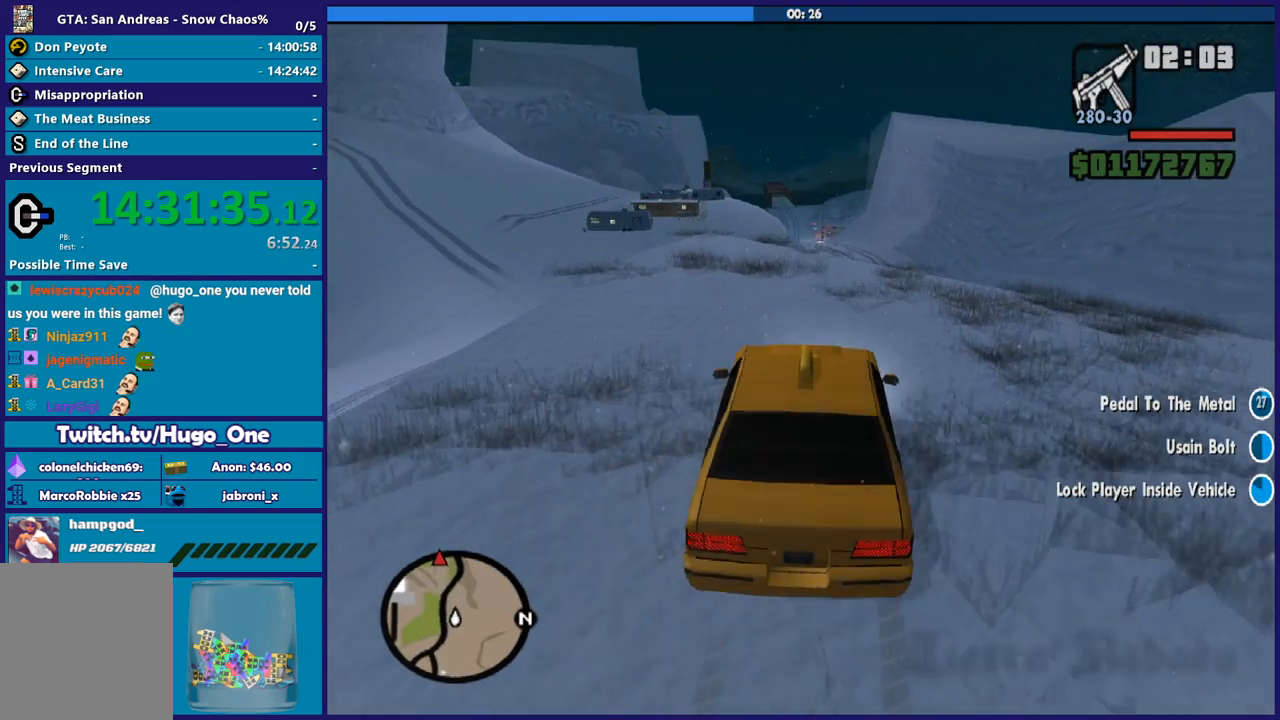
{"buttons": [], "left_stick": "down-right", "right_stick": "center", "button_events": []}
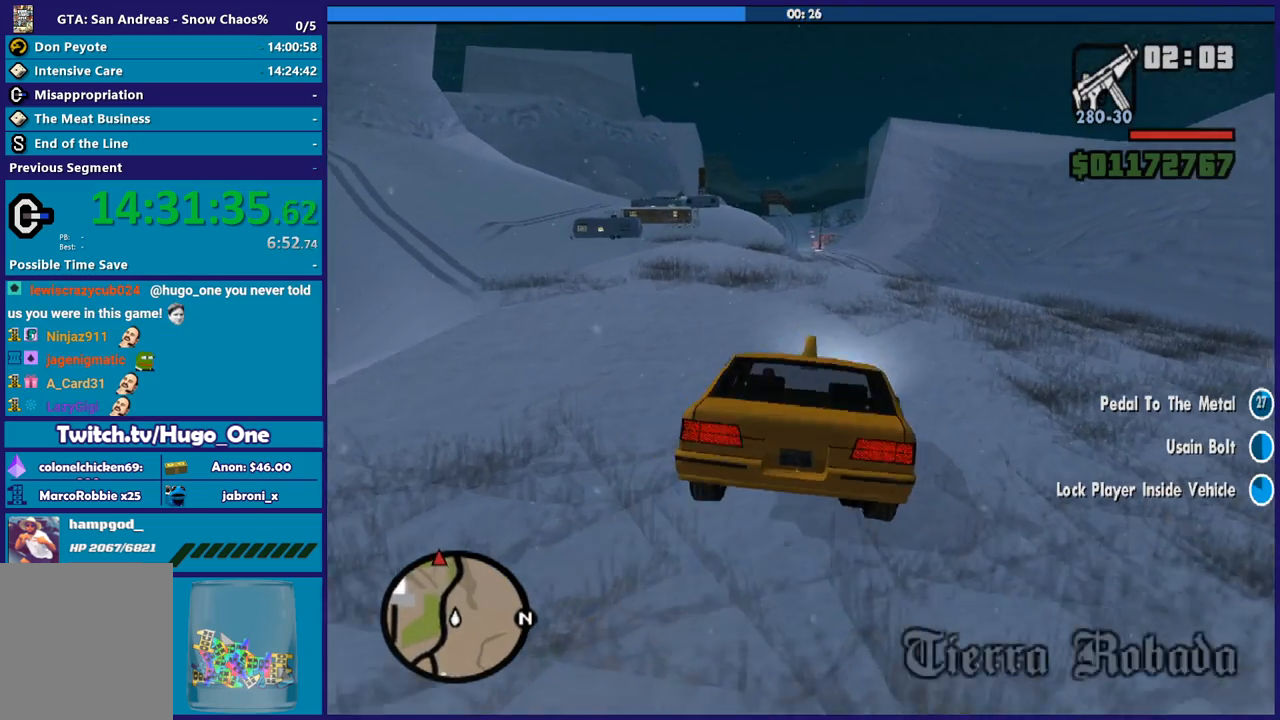
{"buttons": [], "left_stick": "center", "right_stick": "center", "button_events": []}
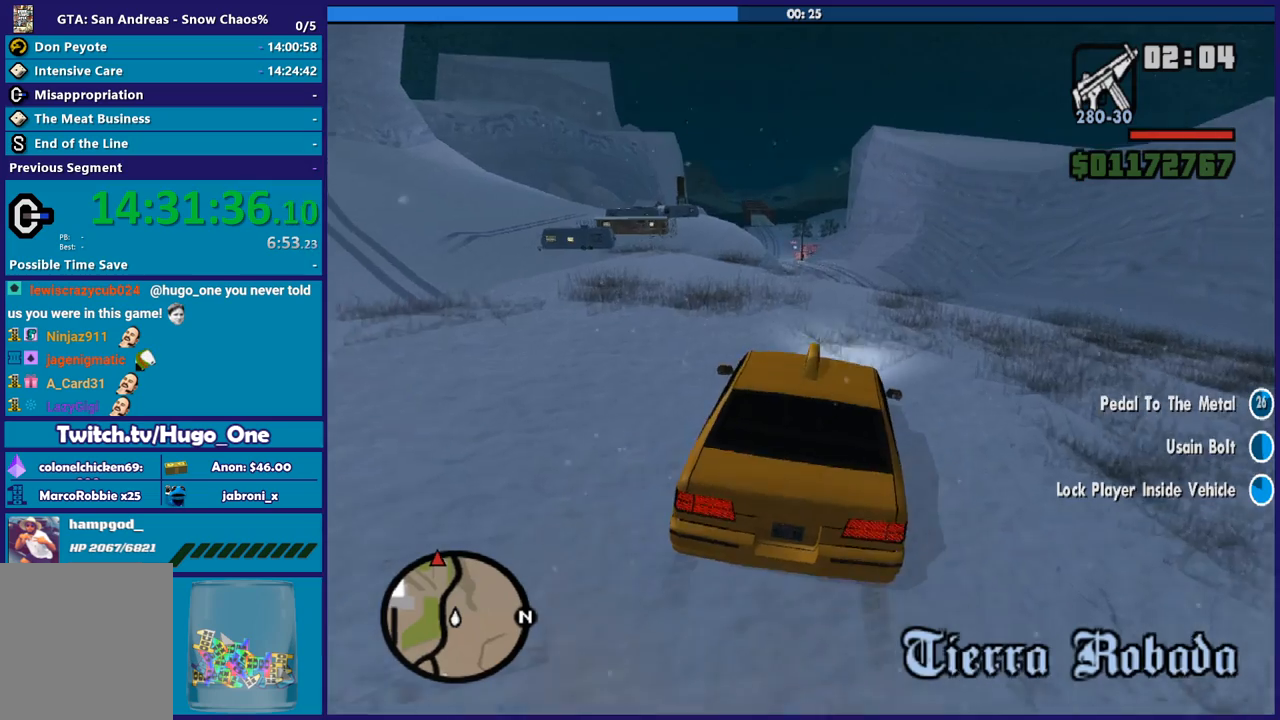
{"buttons": [], "left_stick": "center", "right_stick": "center", "button_events": []}
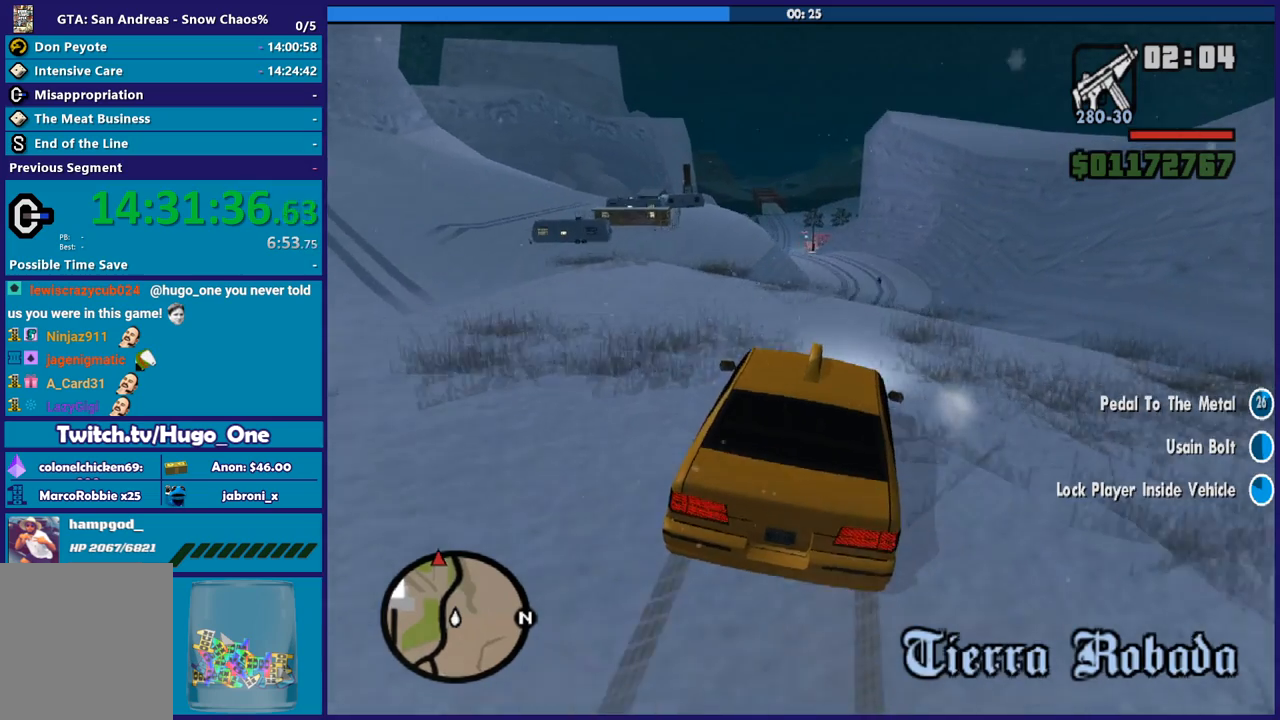
{"buttons": [], "left_stick": "center", "right_stick": "down-left", "button_events": []}
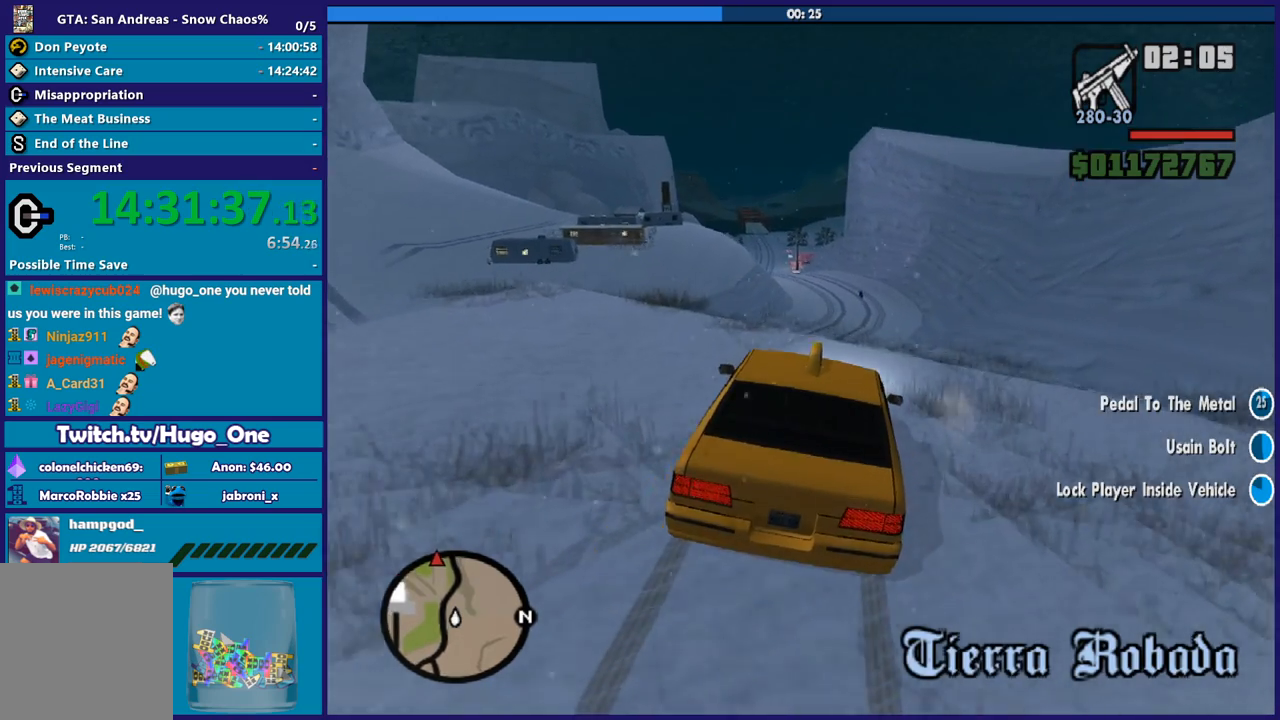
{"buttons": [], "left_stick": "center", "right_stick": "center", "button_events": []}
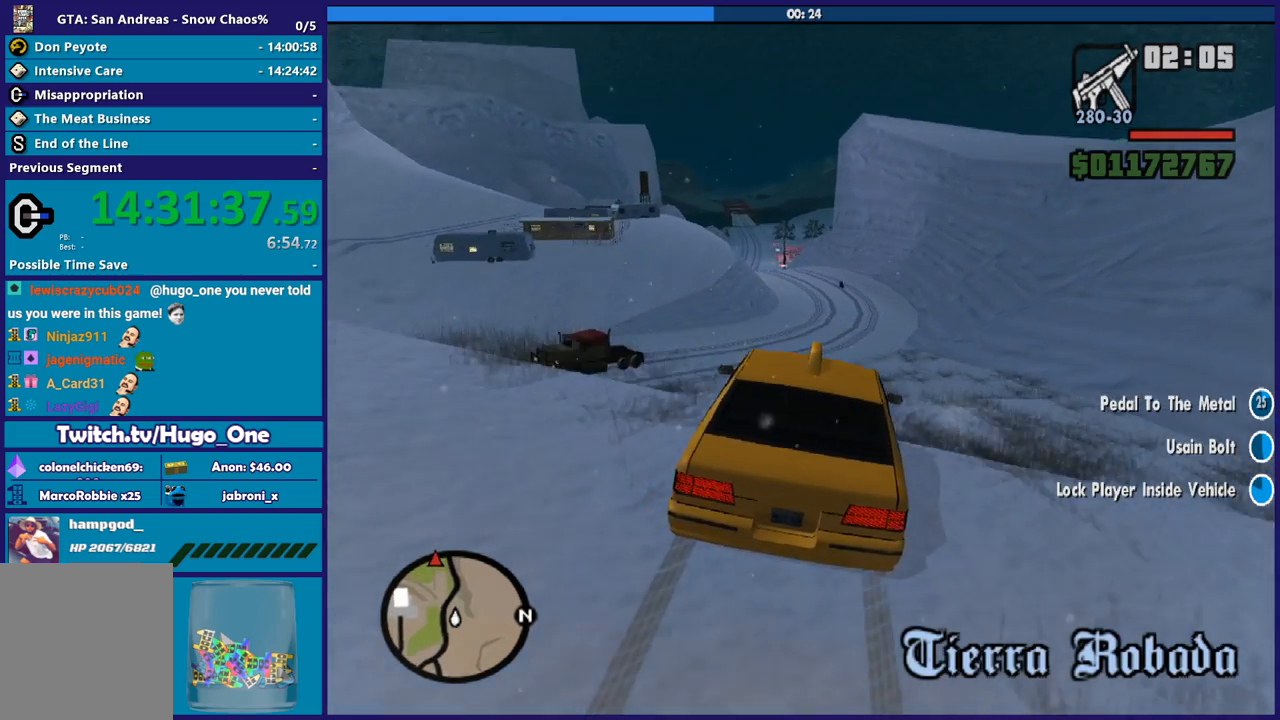
{"buttons": [], "left_stick": "down-right", "right_stick": "center", "button_events": []}
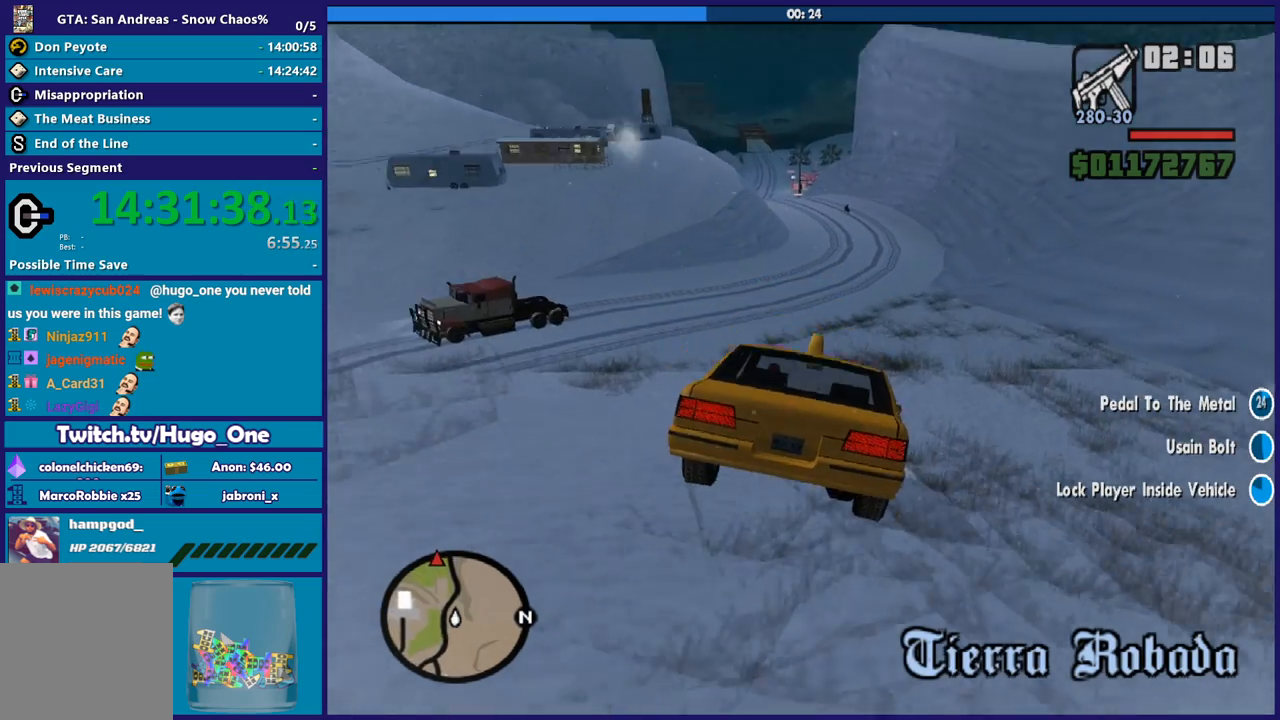
{"buttons": [], "left_stick": "center", "right_stick": "center", "button_events": []}
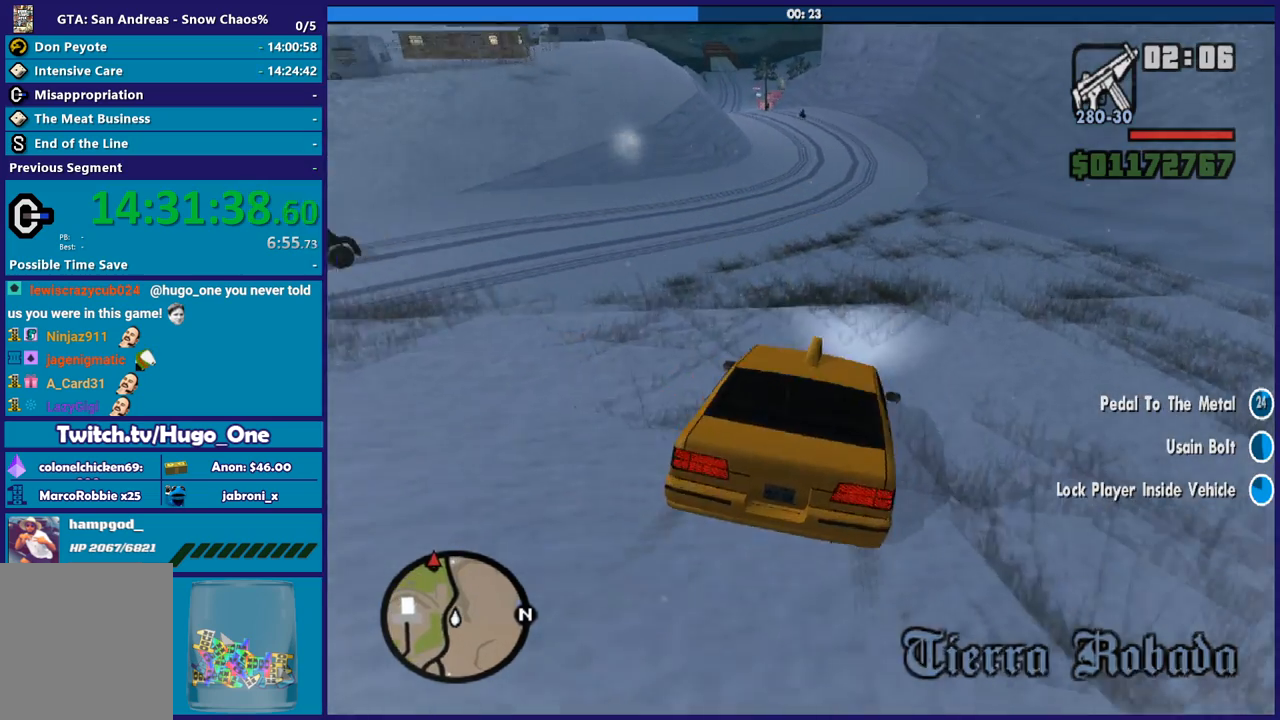
{"buttons": [], "left_stick": "center", "right_stick": "center", "button_events": []}
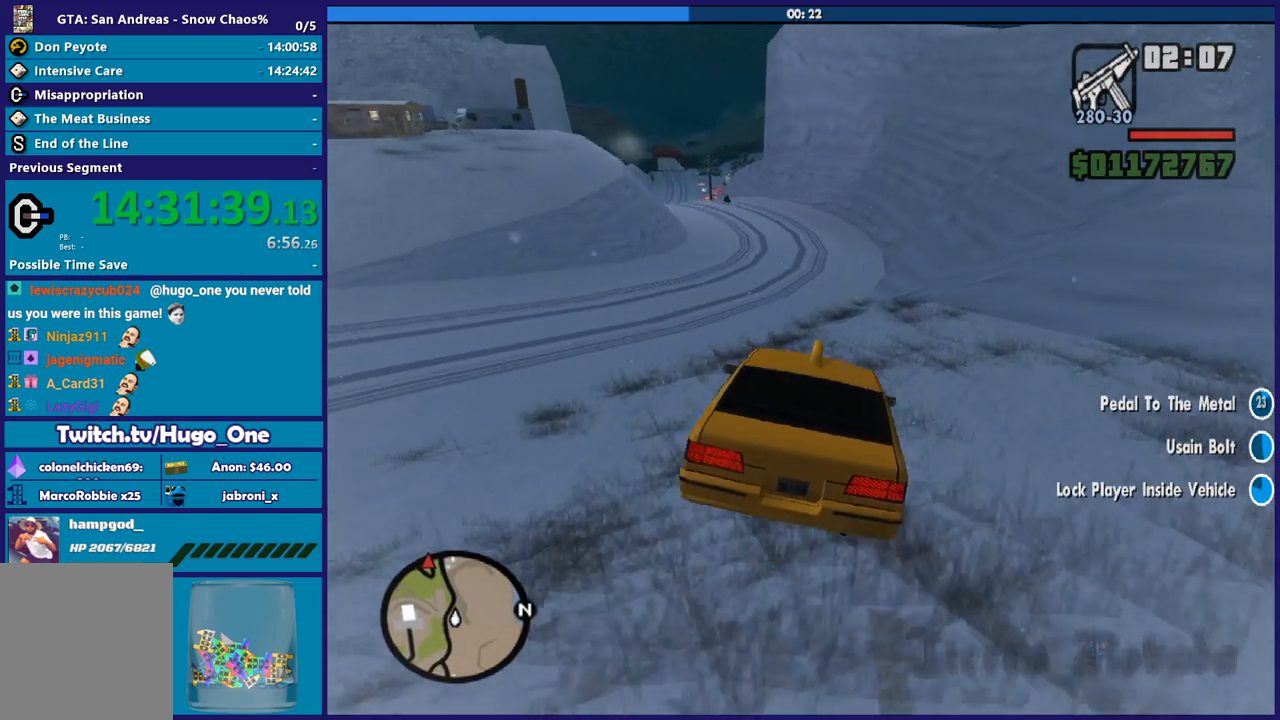
{"buttons": [], "left_stick": "center", "right_stick": "center", "button_events": []}
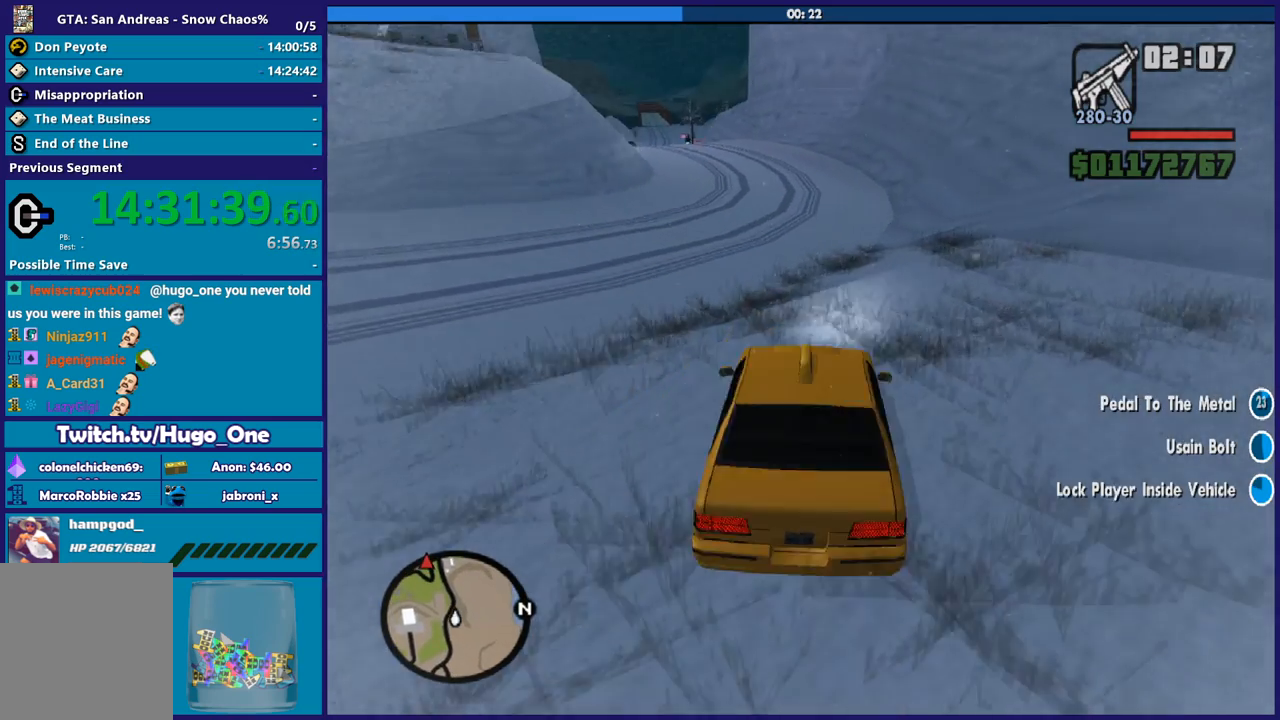
{"buttons": [], "left_stick": "left", "right_stick": "center", "button_events": []}
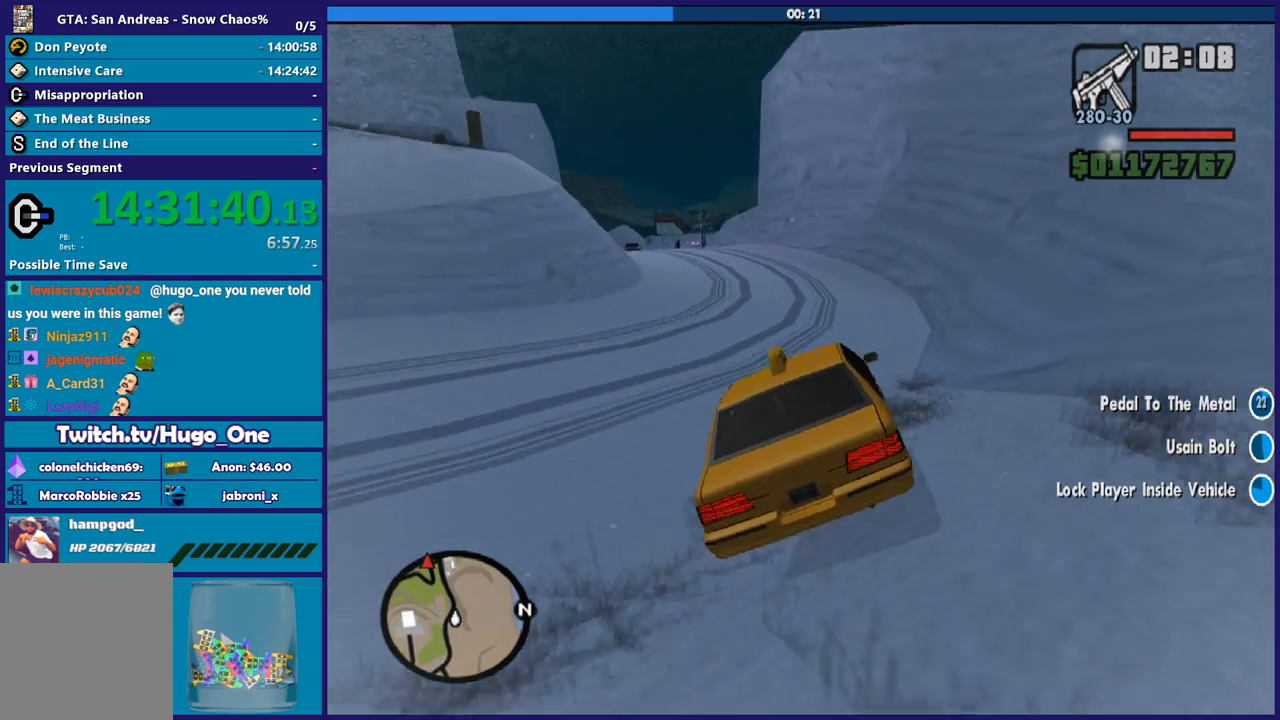
{"buttons": [], "left_stick": "left", "right_stick": "center", "button_events": []}
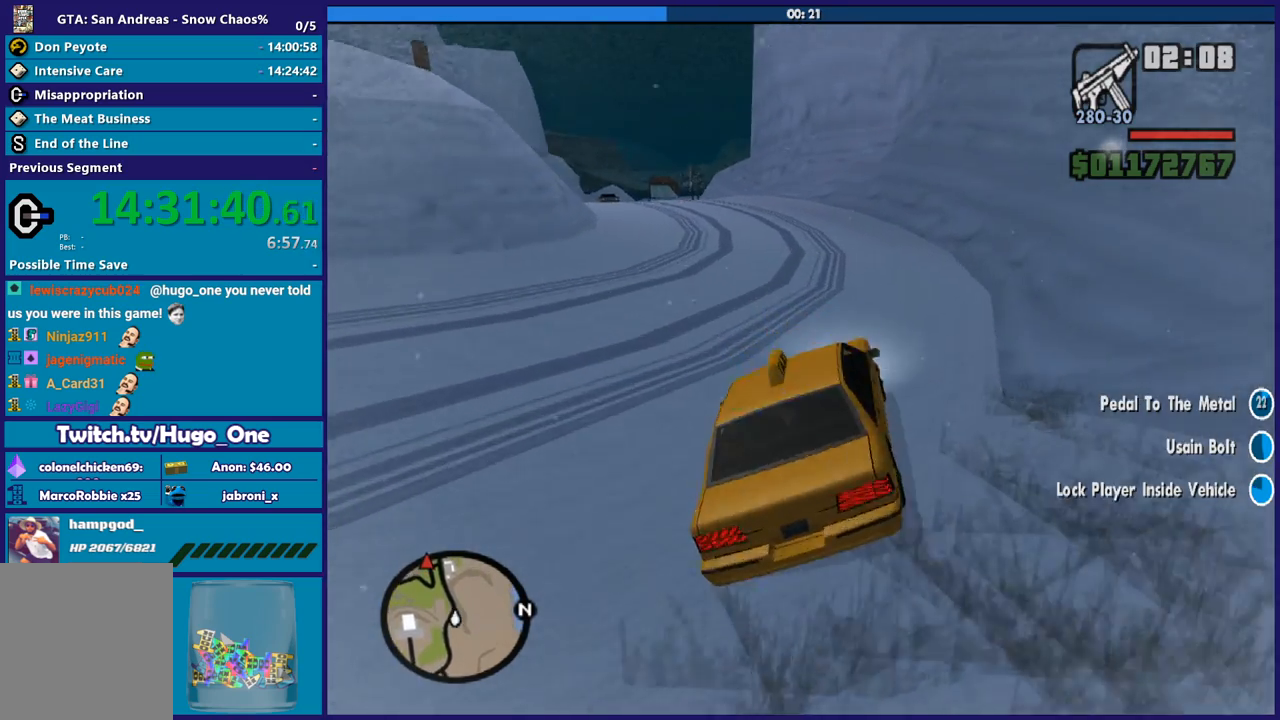
{"buttons": [], "left_stick": "left", "right_stick": "center", "button_events": []}
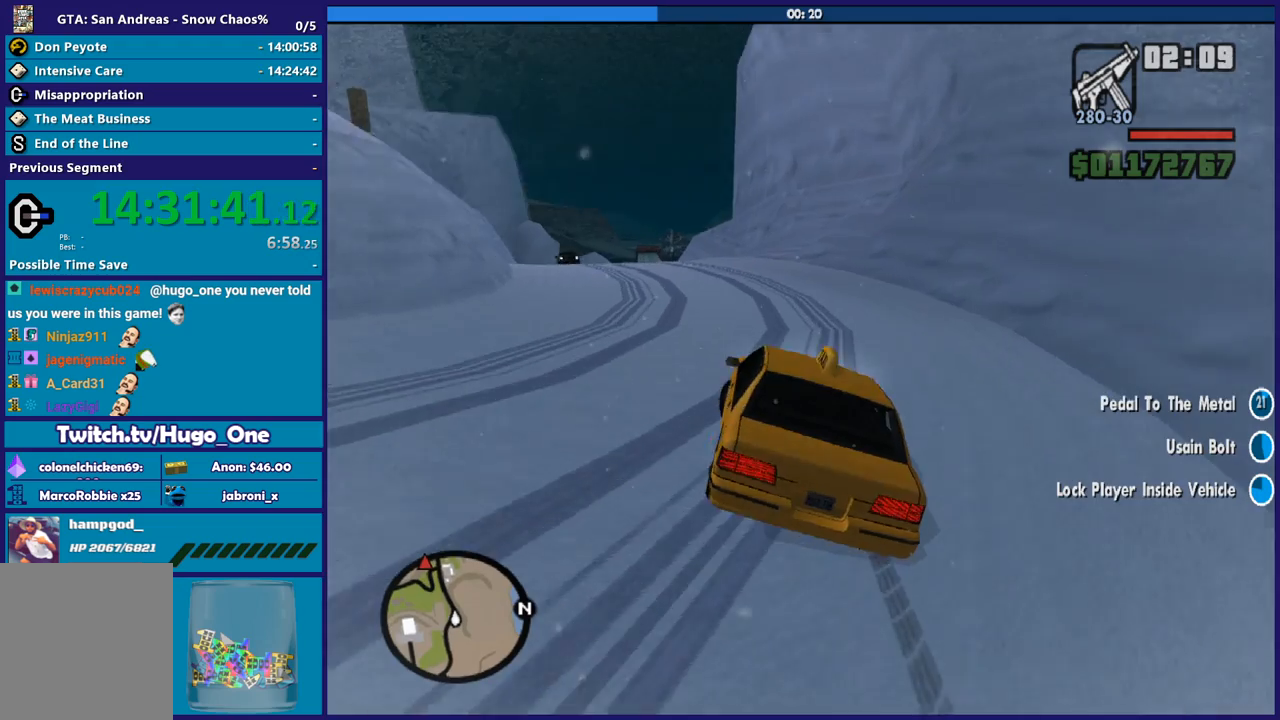
{"buttons": [], "left_stick": "center", "right_stick": "down-left", "button_events": []}
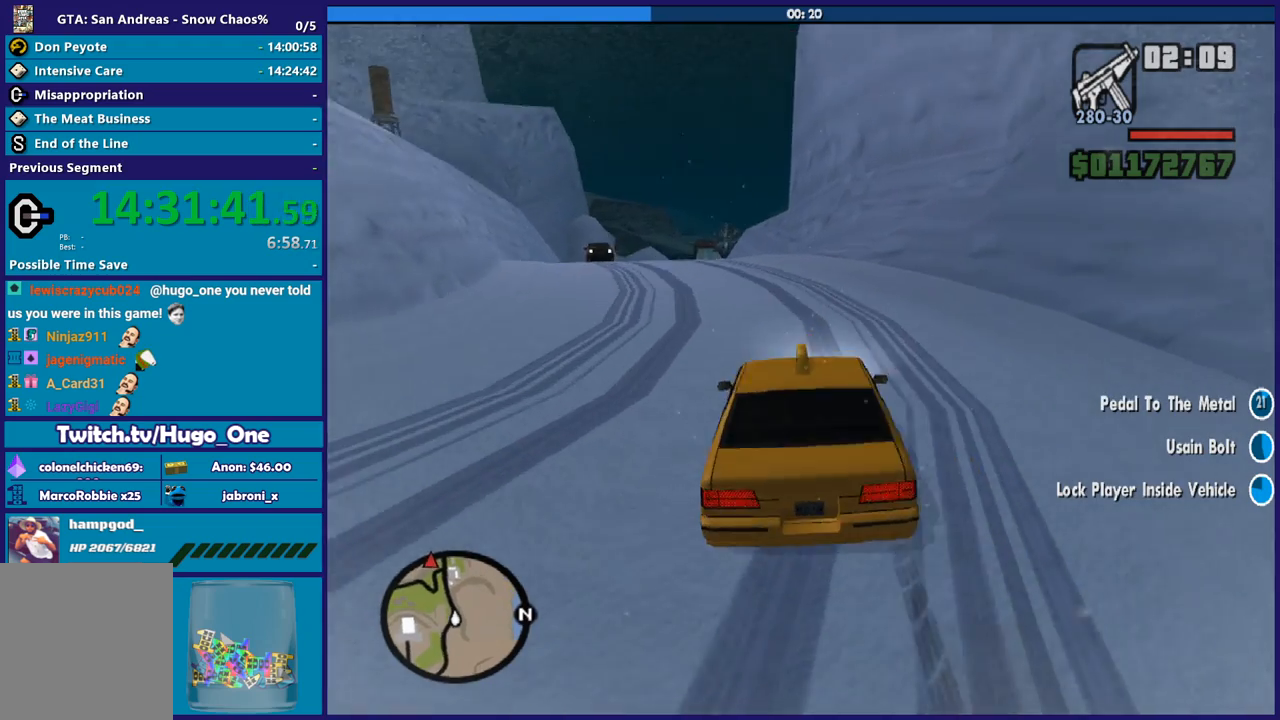
{"buttons": [], "left_stick": "left", "right_stick": "center", "button_events": []}